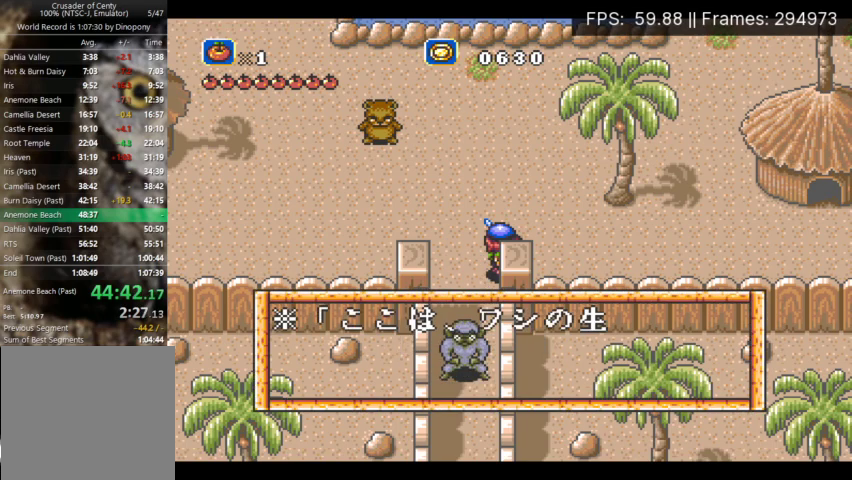
Gameplay with a controller (Xbox layout); each line is a JSON object with the inputs held at the frame after it. "events" lists button and stick changes between this image and that frame as [ms after this image, input, new state], when the widget could be followed in between. Not read: DPAD_RIGHT L3 R3 left_stick right_stick.
{"buttons": ["DPAD_DOWN", "DPAD_LEFT"], "events": [[67, "A", "up"], [133, "A", "down"], [200, "A", "up"], [300, "B", "down"], [400, "A", "down"], [400, "B", "up"], [500, "A", "up"]]}
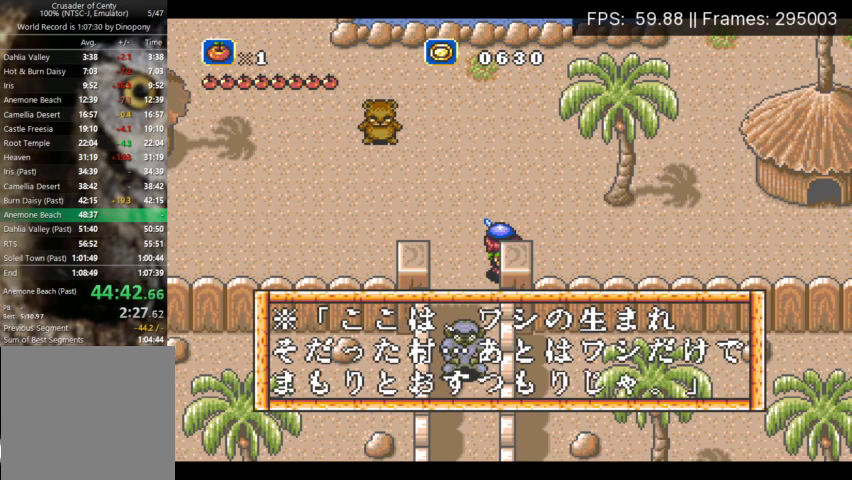
{"buttons": ["DPAD_DOWN", "DPAD_LEFT"], "events": [[67, "A", "down"], [200, "B", "down"], [300, "B", "up"], [400, "A", "up"]]}
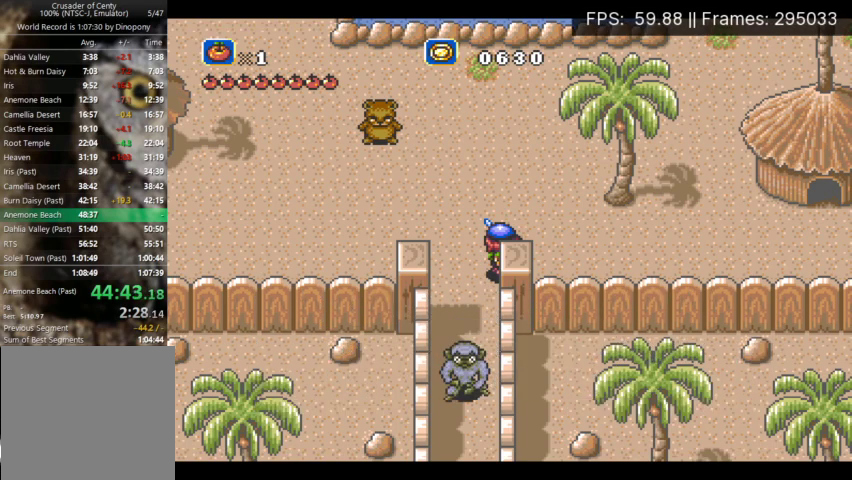
{"buttons": ["DPAD_DOWN", "DPAD_LEFT"], "events": [[33, "A", "down"], [100, "A", "up"], [167, "A", "down"], [233, "A", "up"], [300, "A", "down"], [367, "A", "up"], [433, "A", "down"], [500, "A", "up"]]}
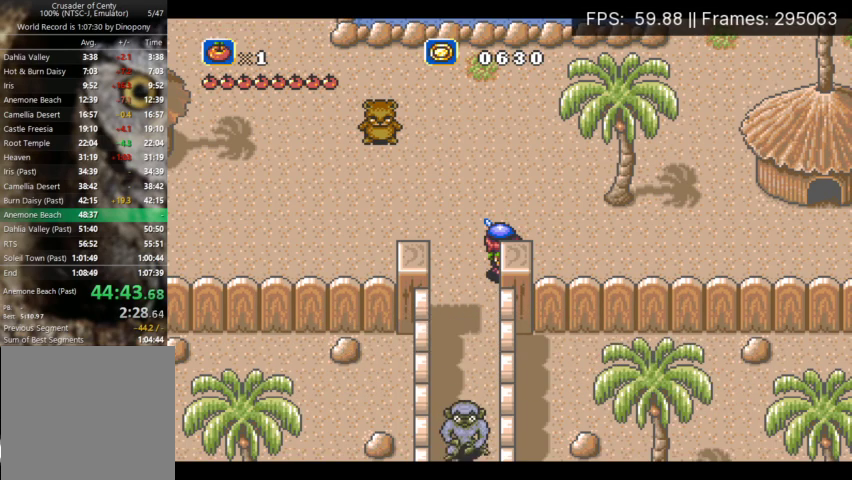
{"buttons": ["A", "DPAD_DOWN", "DPAD_LEFT"], "events": [[67, "A", "down"], [133, "A", "up"], [200, "A", "down"], [267, "A", "up"], [333, "A", "down"], [400, "A", "up"], [467, "A", "down"]]}
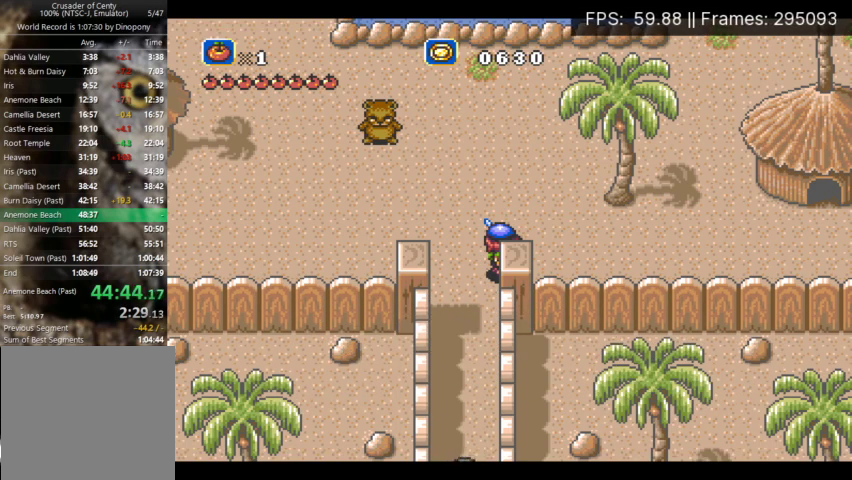
{"buttons": ["A", "DPAD_DOWN", "DPAD_LEFT"], "events": [[33, "A", "up"], [233, "A", "down"], [300, "A", "up"], [367, "A", "down"], [433, "A", "up"], [500, "A", "down"]]}
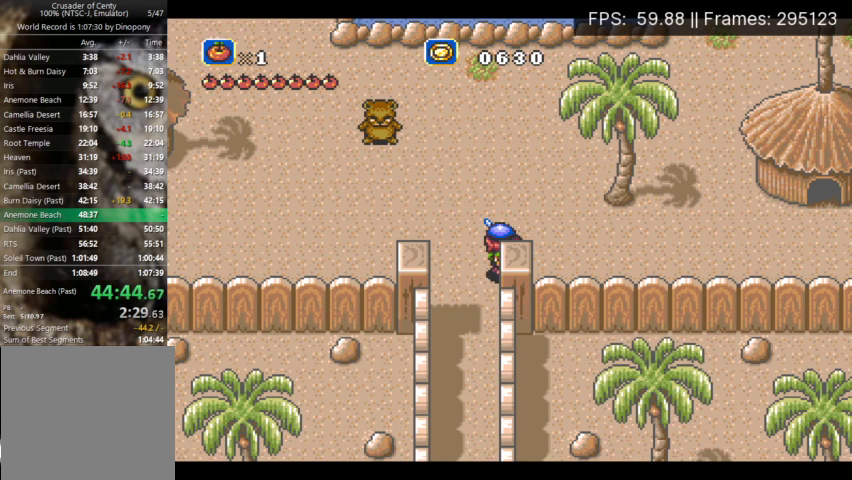
{"buttons": ["DPAD_DOWN"], "events": [[67, "A", "up"], [133, "A", "down"], [200, "A", "up"], [267, "A", "down"], [333, "A", "up"], [400, "A", "down"], [467, "A", "up"], [500, "DPAD_LEFT", "up"]]}
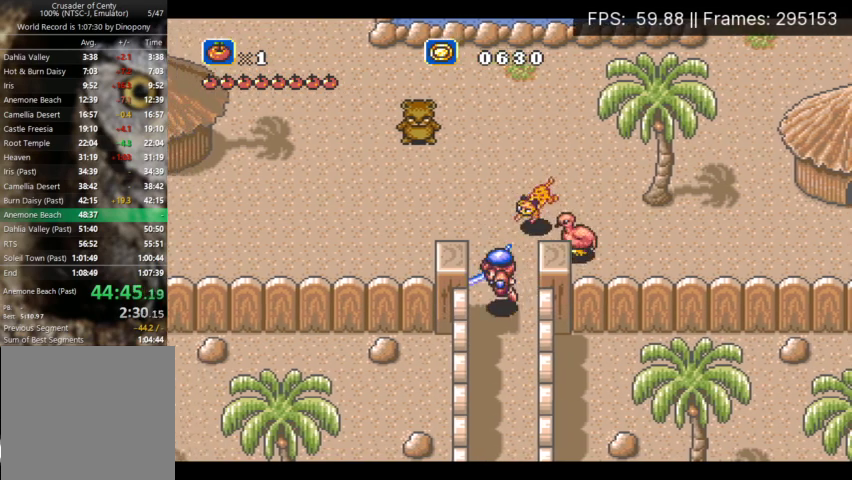
{"buttons": ["DPAD_DOWN"], "events": [[33, "A", "down"], [100, "A", "up"], [167, "A", "down"], [233, "A", "up"]]}
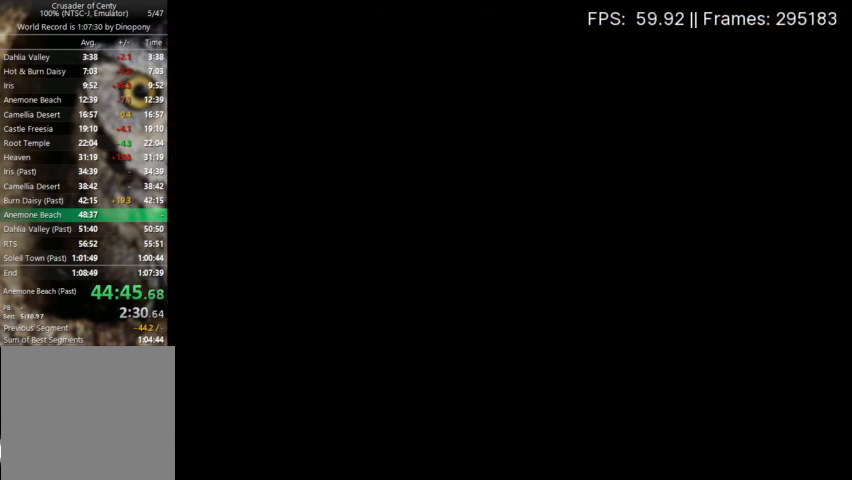
{"buttons": ["DPAD_DOWN"], "events": [[233, "A", "down"], [333, "A", "up"], [400, "A", "down"], [500, "A", "up"]]}
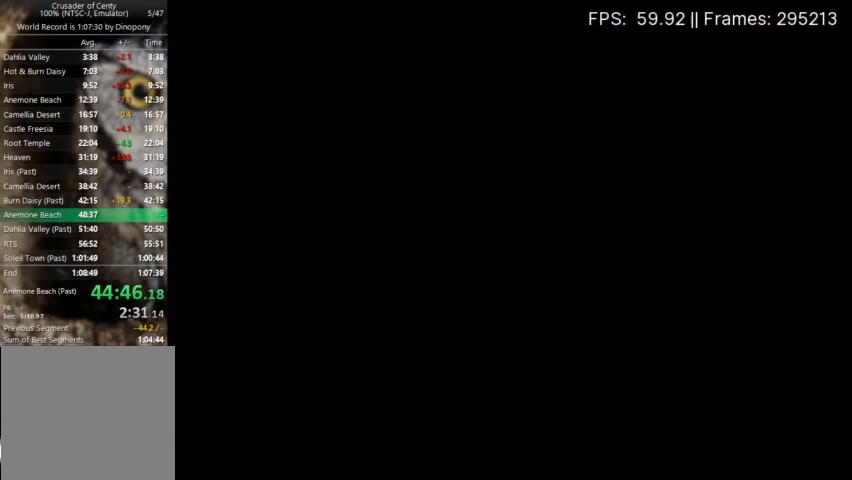
{"buttons": ["A", "DPAD_DOWN"], "events": [[200, "A", "down"], [300, "A", "up"], [367, "A", "down"], [433, "A", "up"], [500, "A", "down"]]}
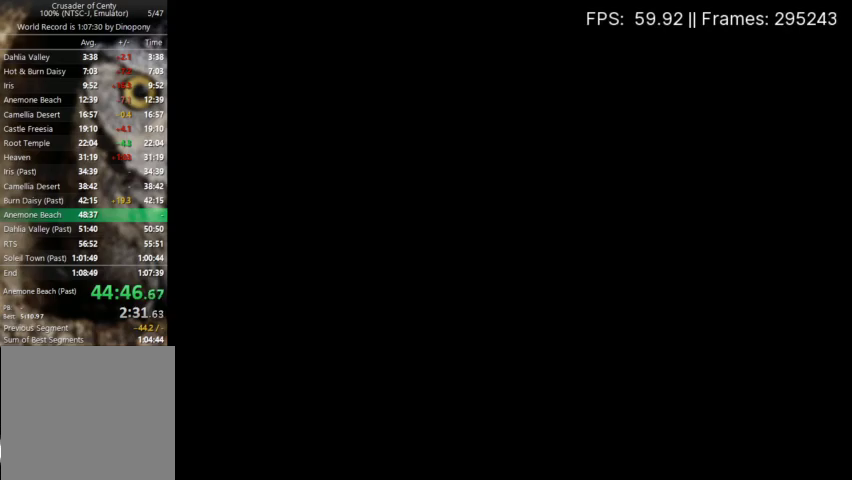
{"buttons": ["A", "DPAD_DOWN"], "events": [[100, "A", "up"], [200, "A", "down"], [300, "A", "up"], [367, "A", "down"]]}
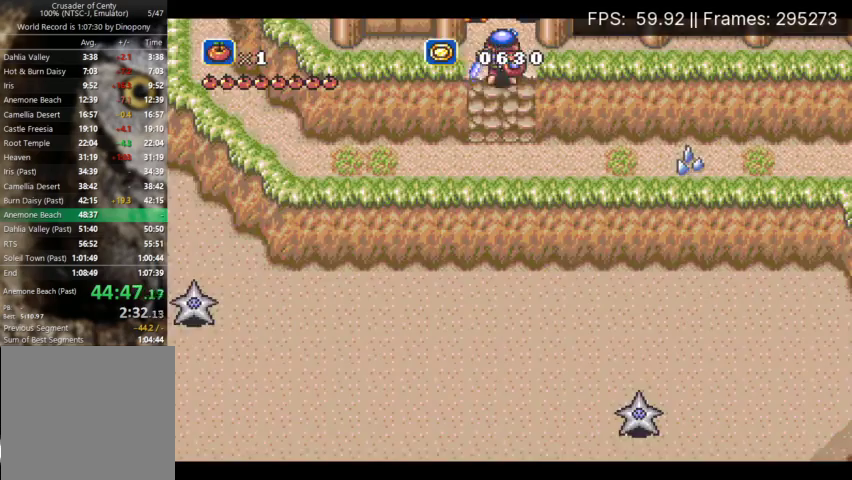
{"buttons": [], "events": [[100, "A", "up"], [267, "DPAD_DOWN", "up"]]}
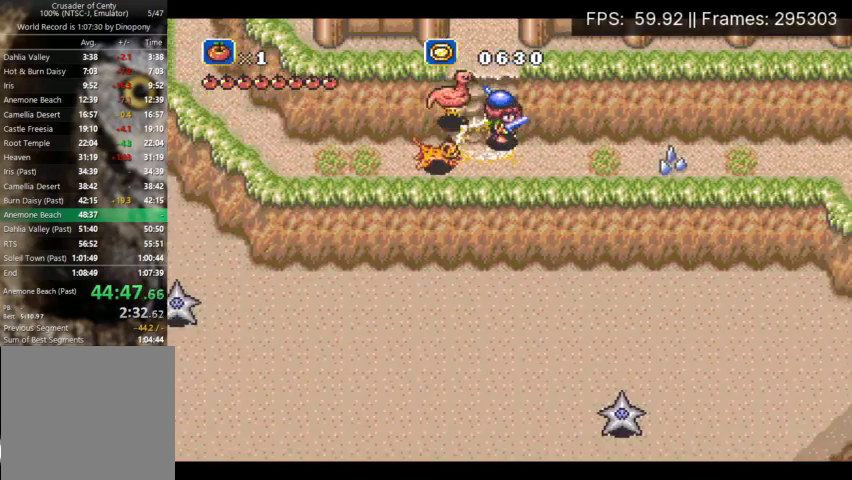
{"buttons": ["A"], "events": [[33, "DPAD_DOWN", "down"], [267, "DPAD_DOWN", "up"], [300, "A", "down"]]}
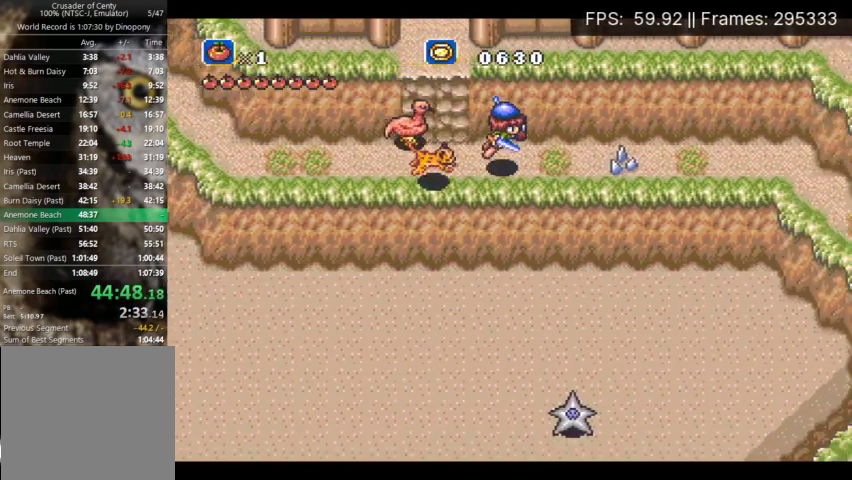
{"buttons": ["DPAD_DOWN"], "events": [[300, "A", "up"], [400, "DPAD_DOWN", "down"]]}
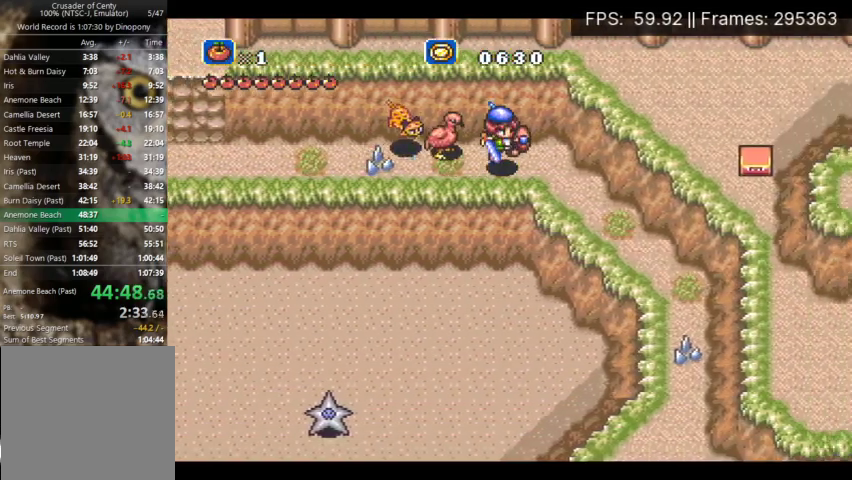
{"buttons": ["A", "DPAD_DOWN"], "events": [[233, "A", "down"]]}
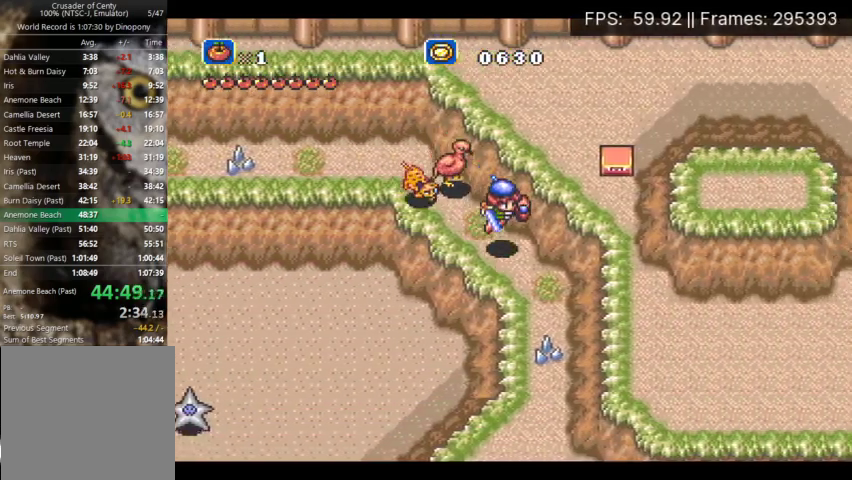
{"buttons": ["DPAD_DOWN"], "events": [[300, "A", "up"]]}
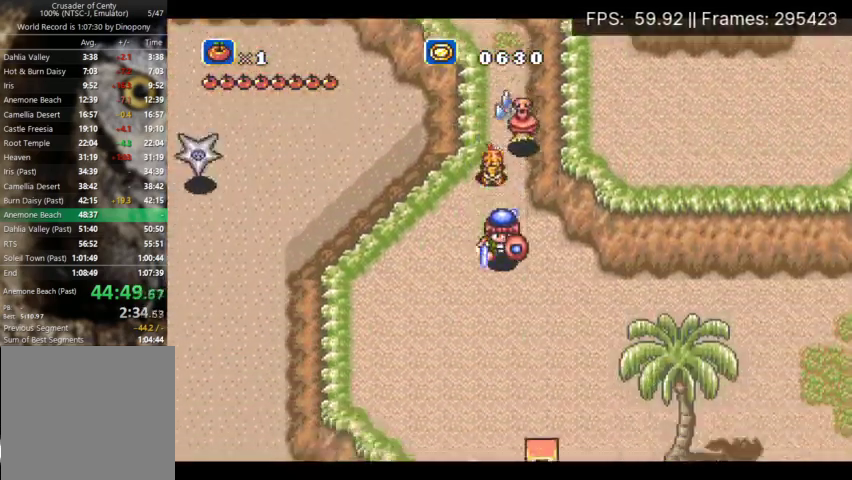
{"buttons": ["DPAD_DOWN"], "events": [[167, "X", "down"], [333, "X", "up"]]}
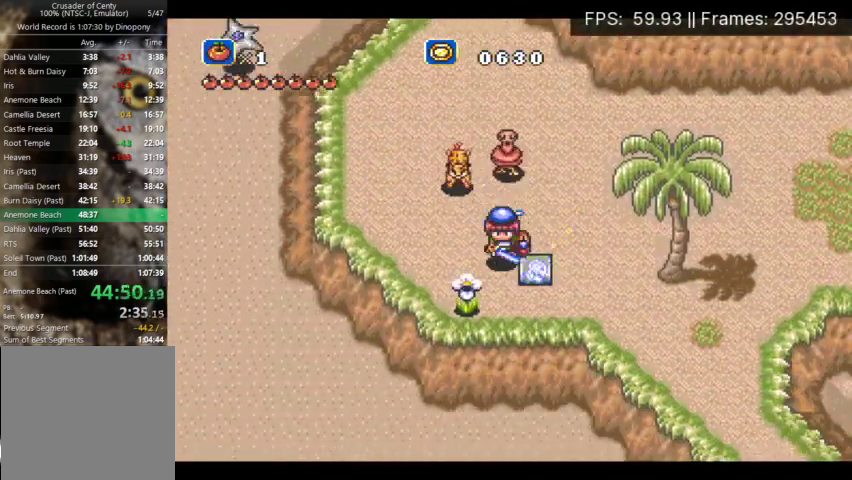
{"buttons": ["A", "DPAD_DOWN"], "events": [[200, "DPAD_DOWN", "up"], [333, "DPAD_DOWN", "down"], [400, "A", "down"]]}
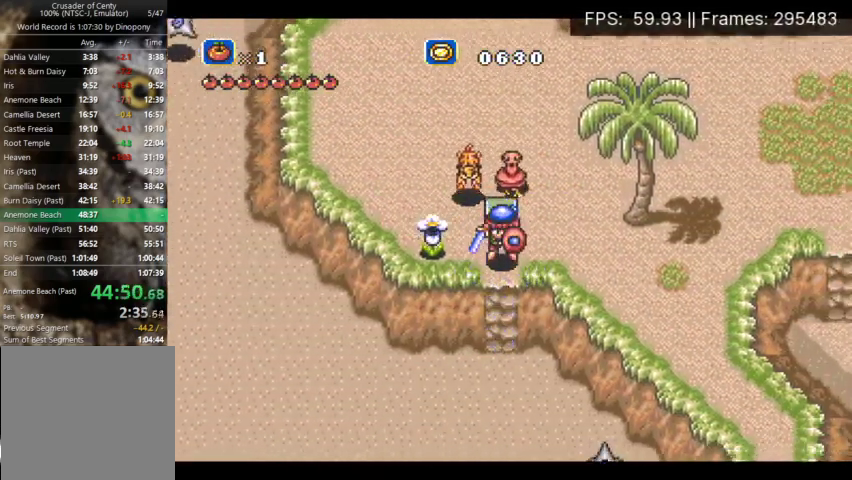
{"buttons": ["DPAD_DOWN", "DPAD_LEFT"], "events": [[300, "DPAD_LEFT", "down"], [367, "A", "up"]]}
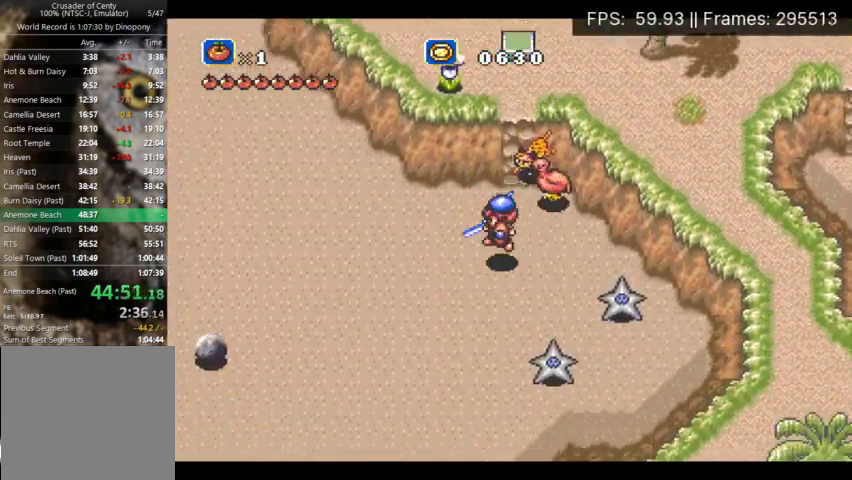
{"buttons": ["A", "X", "DPAD_DOWN", "DPAD_LEFT"], "events": [[367, "A", "down"], [367, "X", "down"]]}
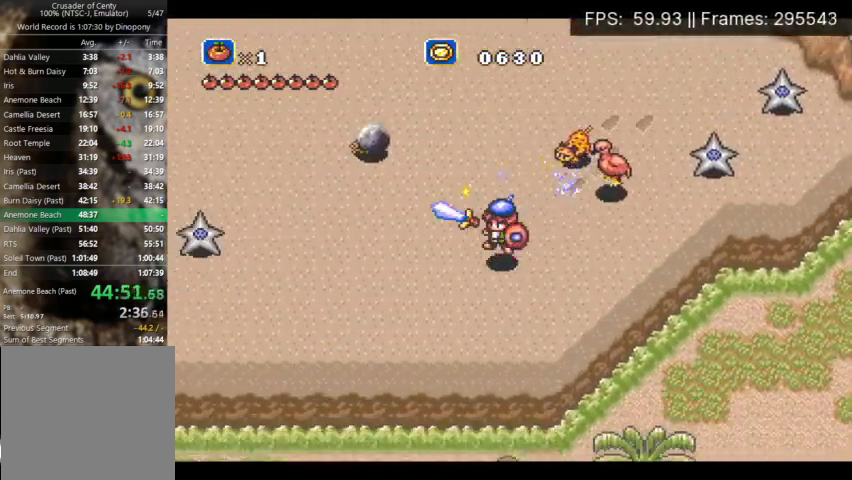
{"buttons": ["X", "DPAD_LEFT"], "events": [[167, "A", "up"], [233, "DPAD_DOWN", "up"]]}
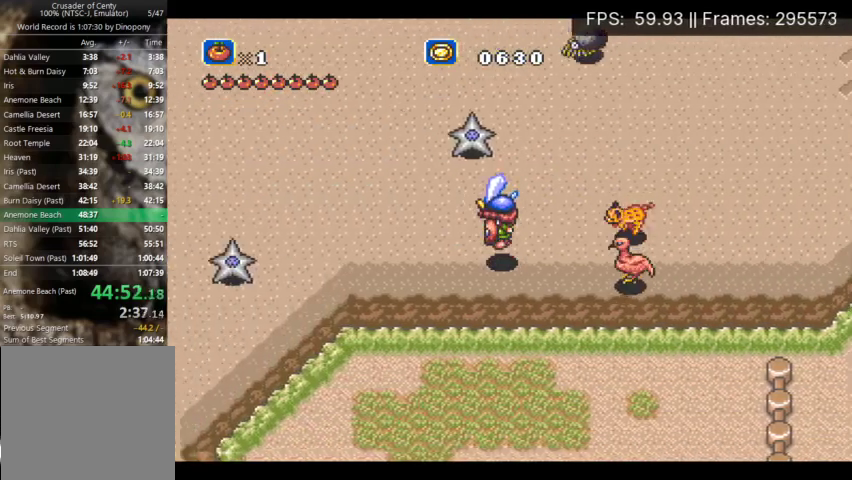
{"buttons": ["X", "DPAD_DOWN", "DPAD_LEFT"], "events": [[167, "DPAD_DOWN", "down"], [233, "A", "down"], [433, "A", "up"]]}
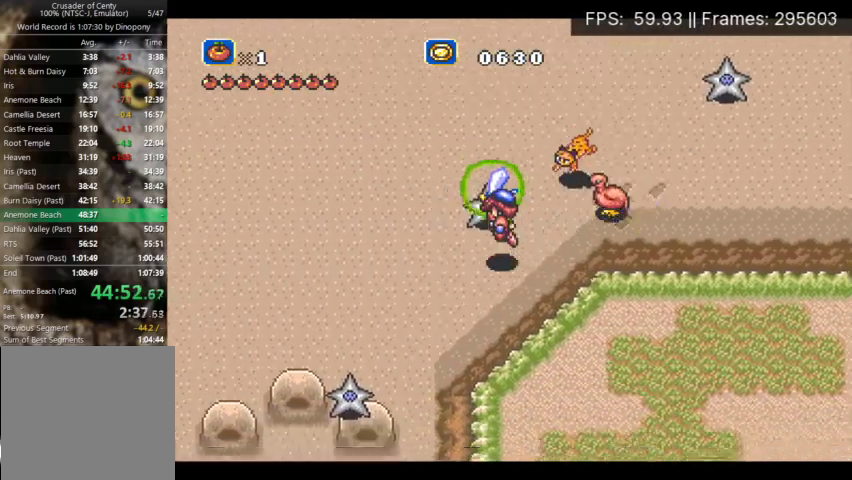
{"buttons": ["DPAD_DOWN"], "events": [[167, "DPAD_LEFT", "up"], [267, "X", "up"]]}
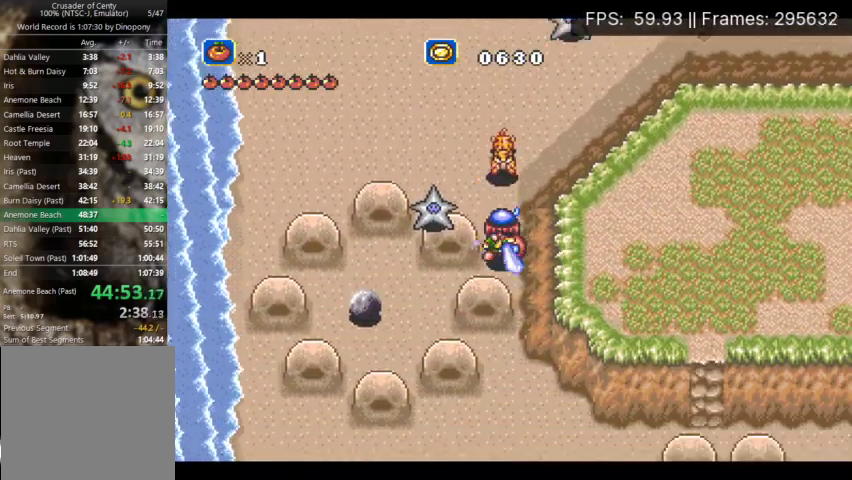
{"buttons": ["A", "DPAD_DOWN"], "events": [[467, "A", "down"]]}
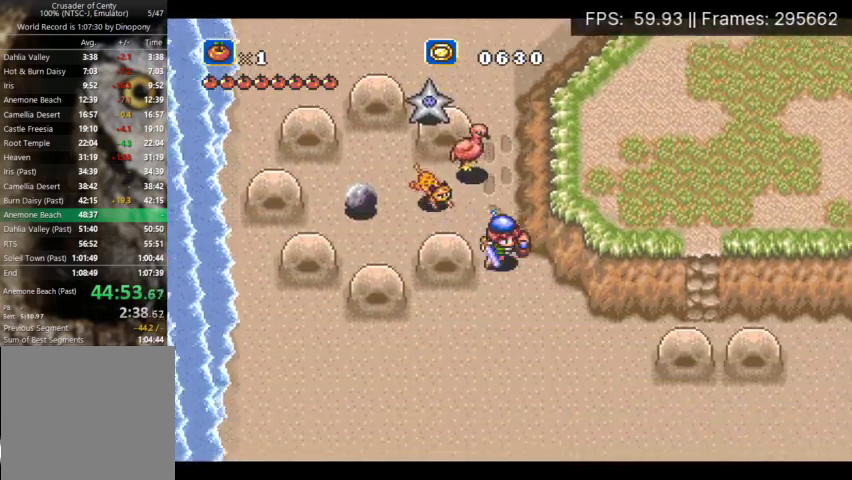
{"buttons": ["DPAD_DOWN"], "events": [[500, "A", "up"]]}
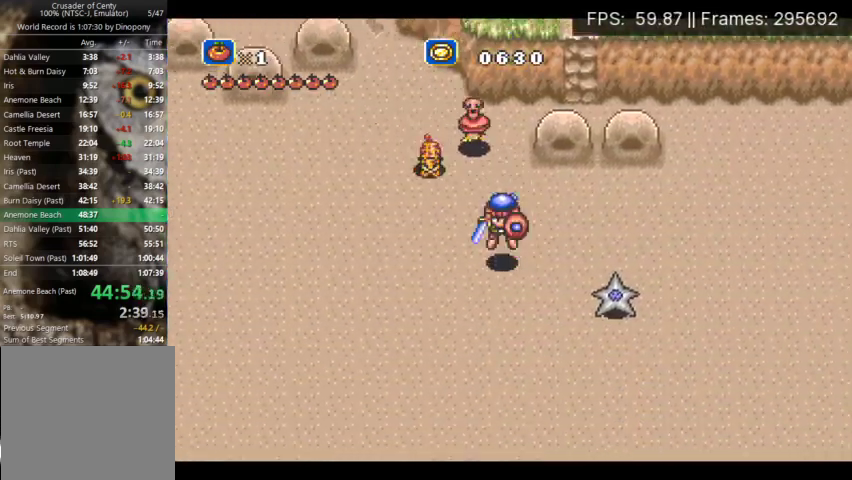
{"buttons": ["DPAD_DOWN"], "events": []}
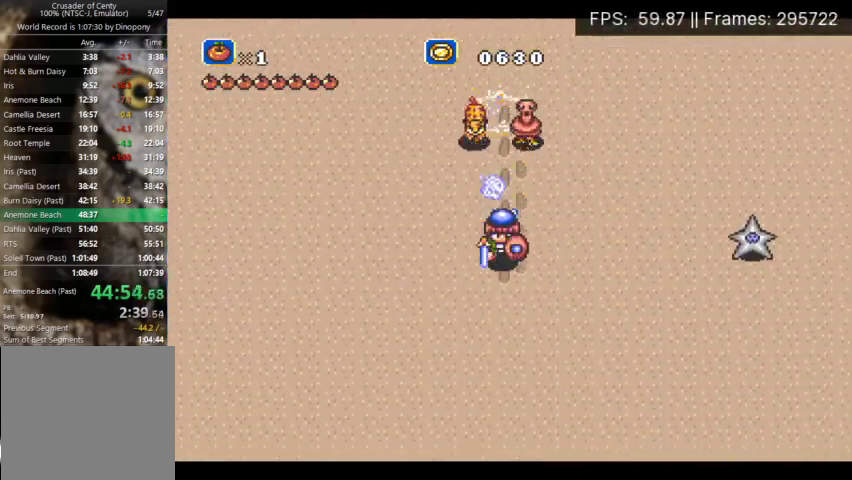
{"buttons": ["A", "DPAD_DOWN"], "events": [[300, "A", "down"]]}
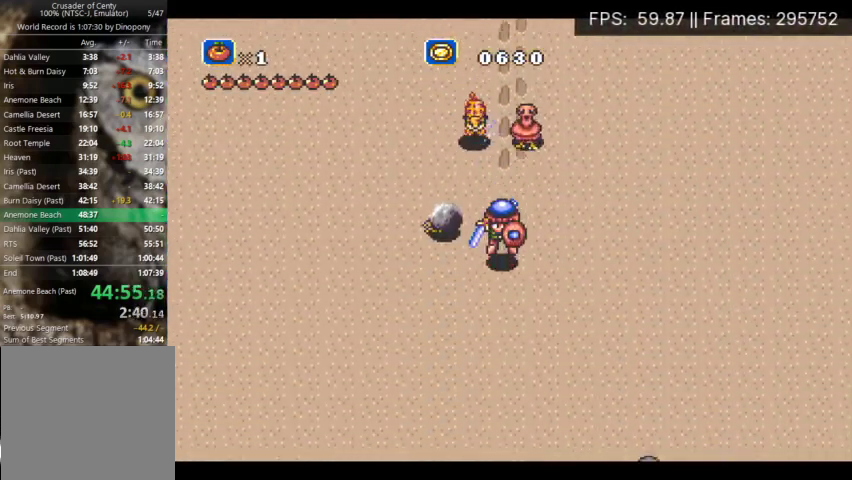
{"buttons": ["DPAD_DOWN"], "events": [[433, "A", "up"]]}
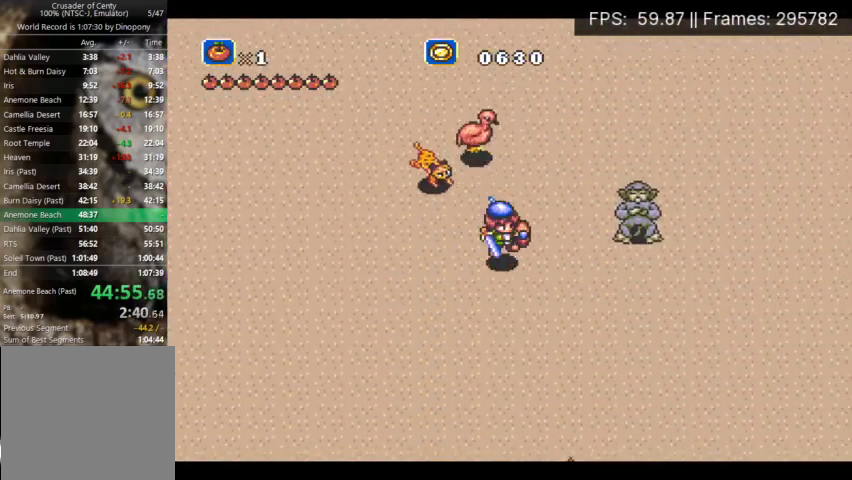
{"buttons": [], "events": [[167, "A", "down"], [233, "A", "up"], [300, "DPAD_LEFT", "down"], [333, "A", "down"], [400, "A", "up"], [433, "DPAD_LEFT", "up"], [500, "DPAD_DOWN", "up"]]}
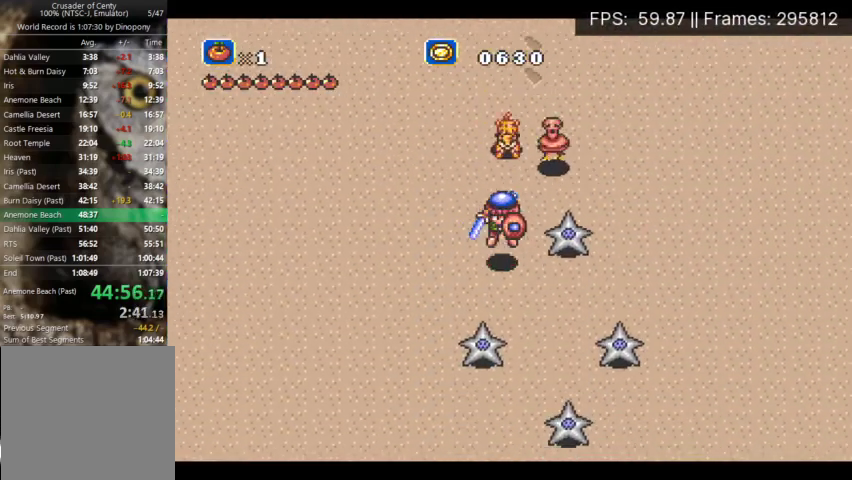
{"buttons": [], "events": [[267, "DPAD_DOWN", "down"], [433, "DPAD_DOWN", "up"]]}